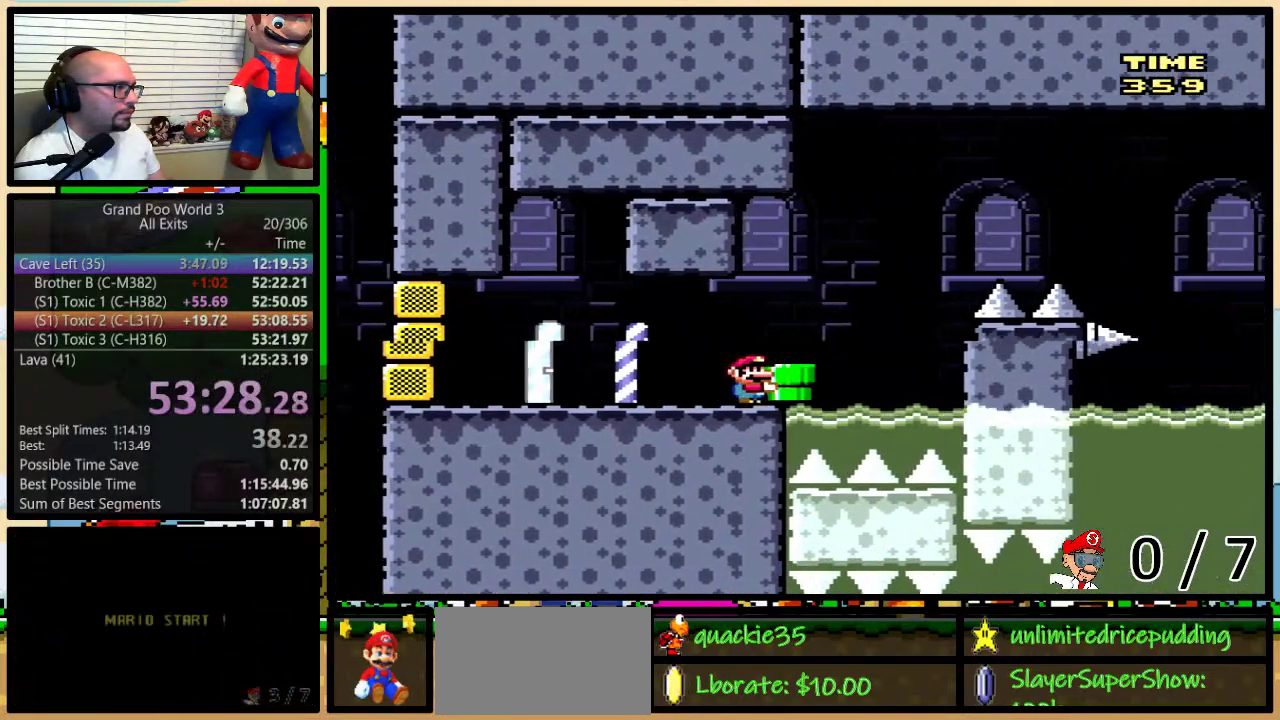
Gameplay with a controller (Nintendo layout); each line is a JSON object with the inputs held at the frame after it. "events" lists button and stick changes between this image and that frame as [ms after this image, input, new state], when the widget could be followed in between. Not read: DPAD_LEFT L3 R3.
{"buttons": ["B", "Y", "DPAD_RIGHT"], "events": [[250, "DPAD_UP", "up"]]}
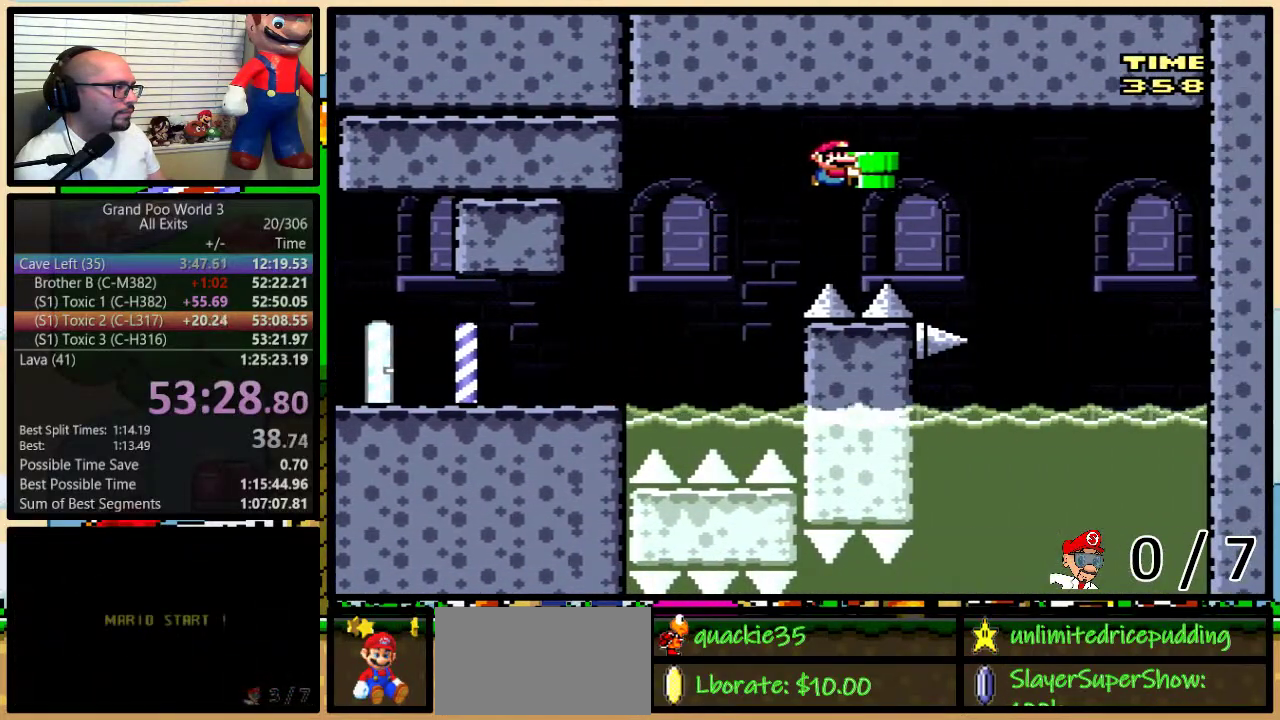
{"buttons": ["Y", "DPAD_DOWN"], "events": [[150, "B", "up"], [383, "DPAD_DOWN", "down"], [417, "DPAD_RIGHT", "up"]]}
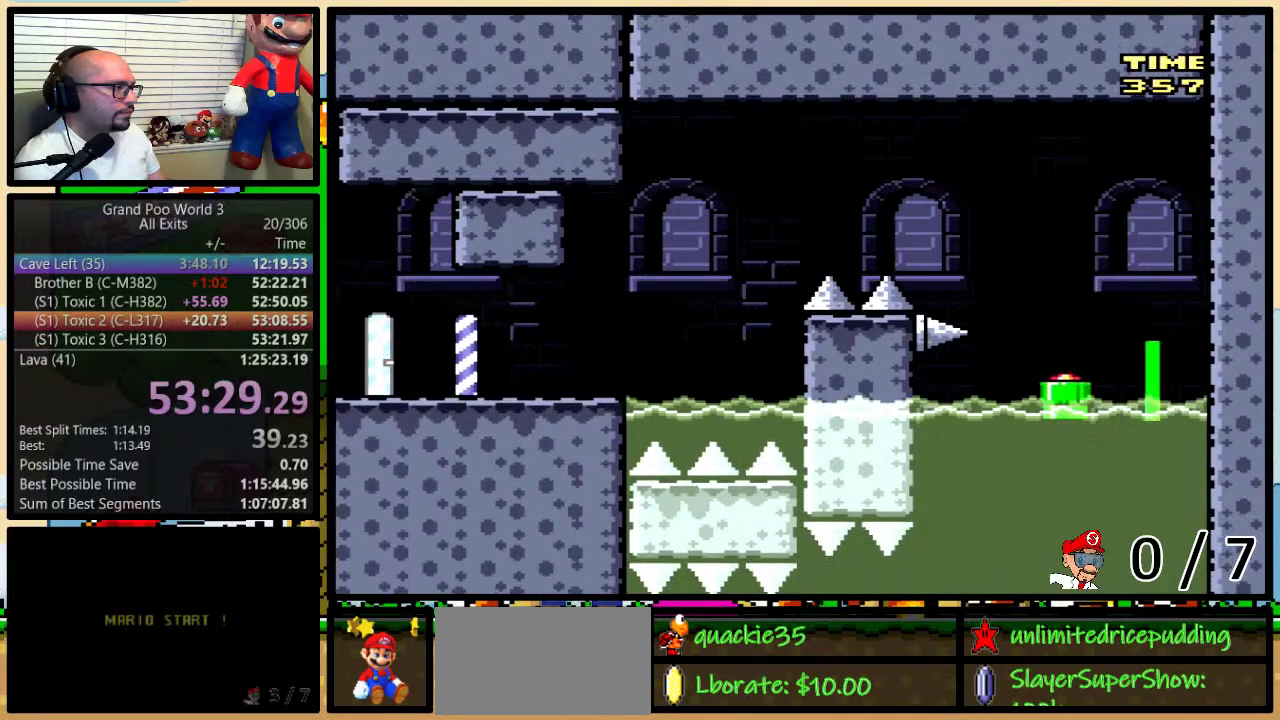
{"buttons": ["Y", "DPAD_DOWN"], "events": [[183, "DPAD_RIGHT", "down"], [400, "DPAD_RIGHT", "up"]]}
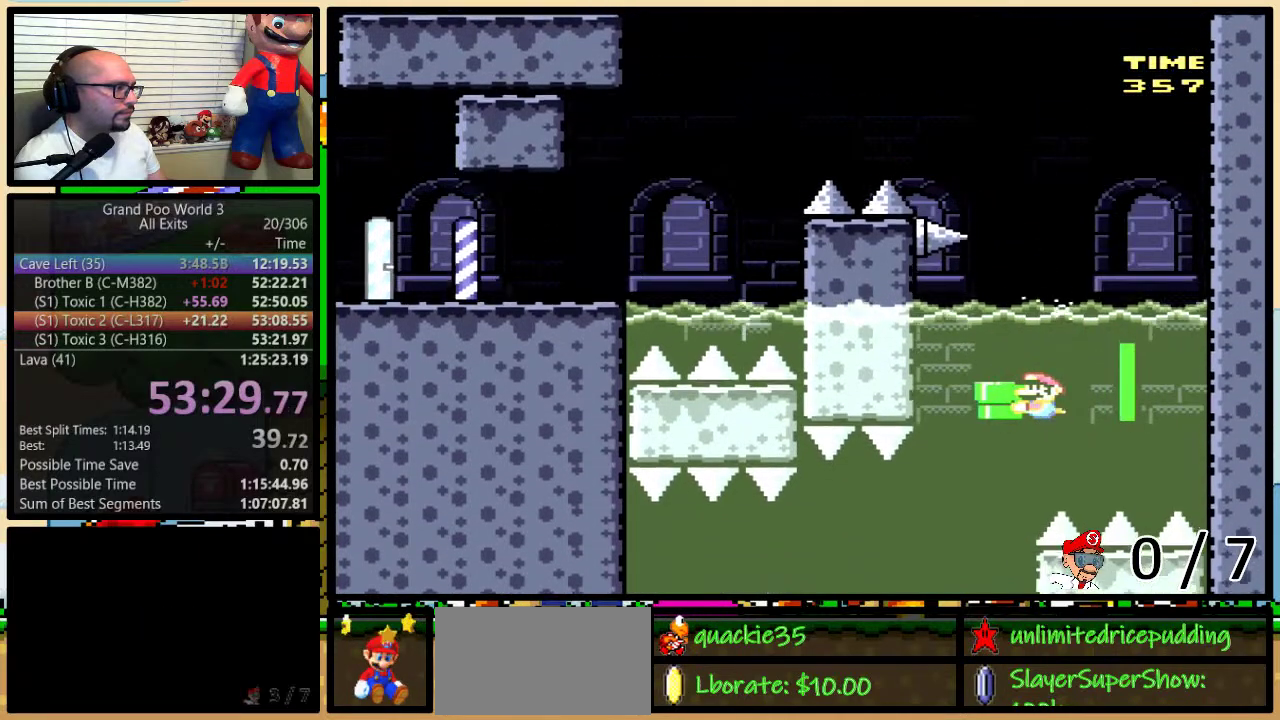
{"buttons": ["Y", "DPAD_DOWN"], "events": [[217, "DPAD_RIGHT", "down"], [400, "DPAD_RIGHT", "up"]]}
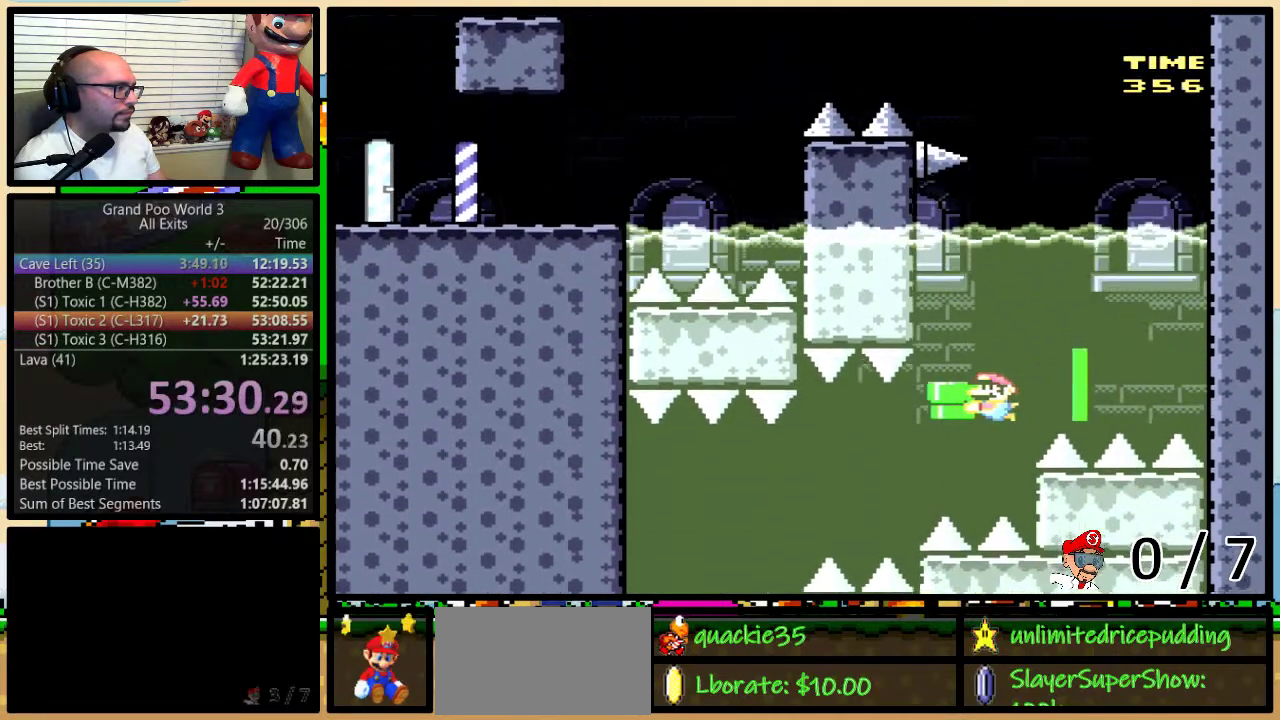
{"buttons": ["Y", "DPAD_DOWN"], "events": []}
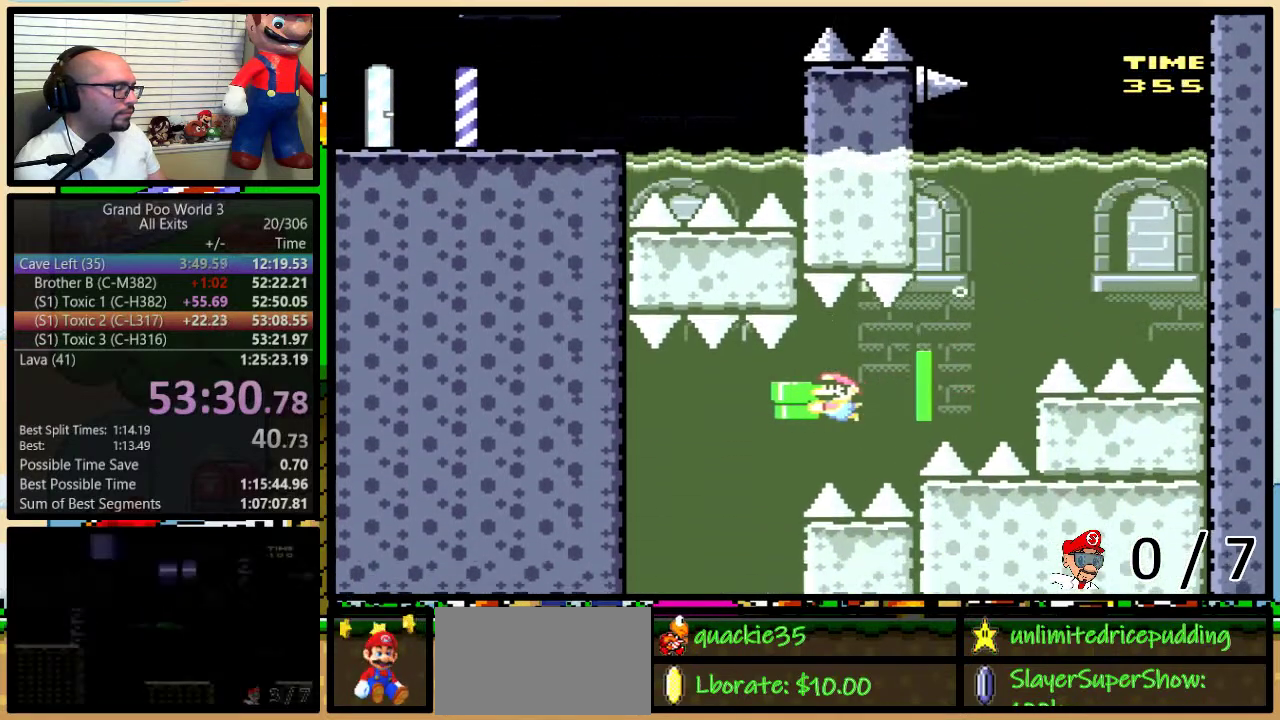
{"buttons": ["Y", "DPAD_DOWN"], "events": []}
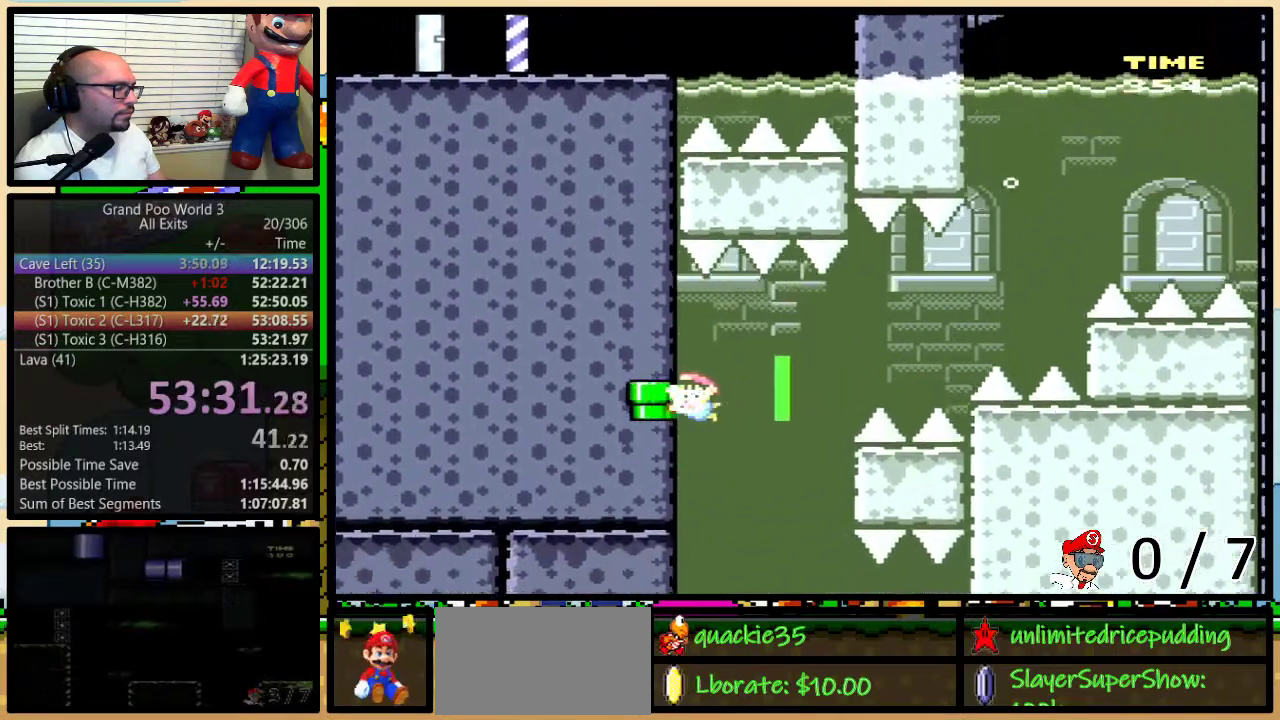
{"buttons": ["Y", "DPAD_DOWN"], "events": []}
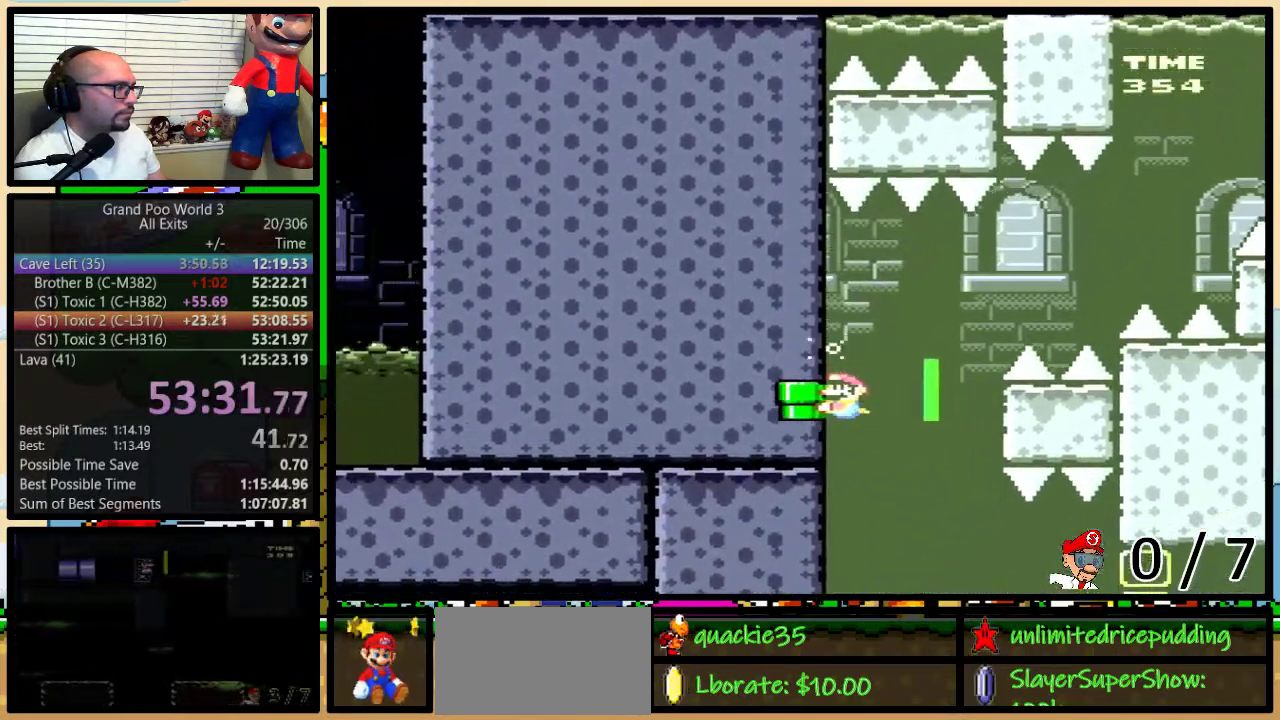
{"buttons": ["Y", "DPAD_DOWN"], "events": []}
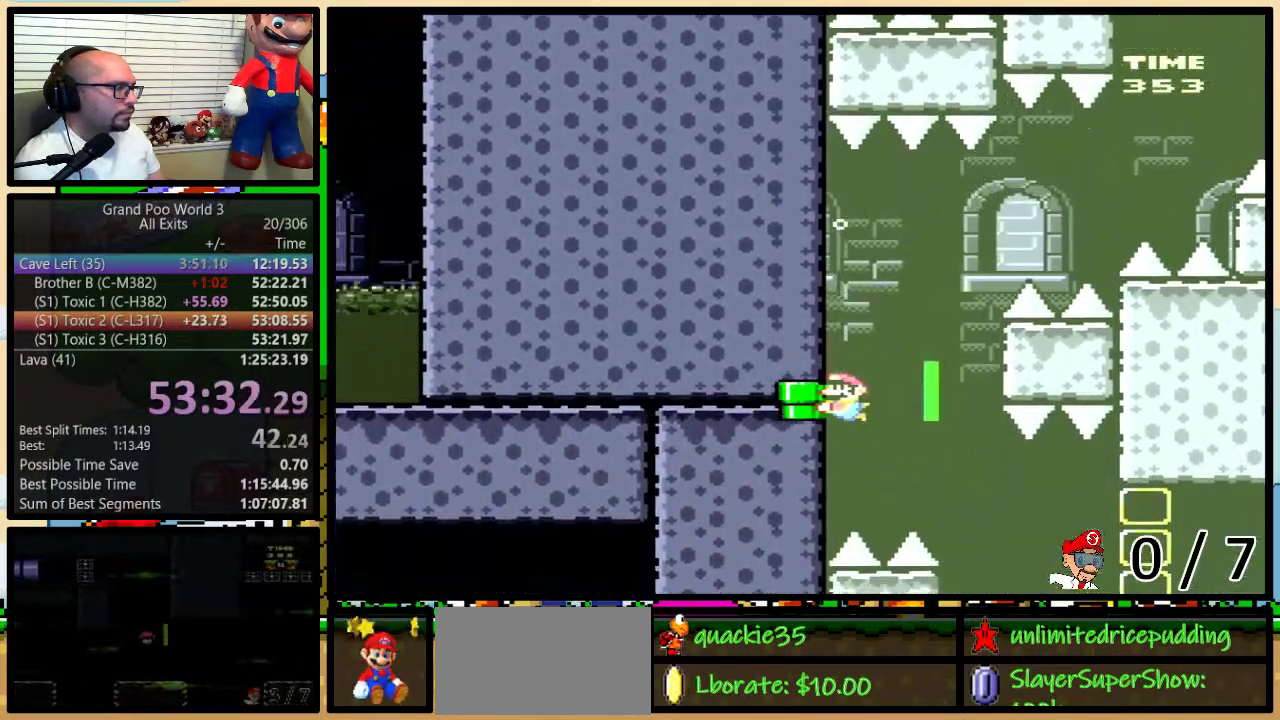
{"buttons": ["Y", "DPAD_DOWN", "DPAD_RIGHT"], "events": [[150, "DPAD_RIGHT", "down"]]}
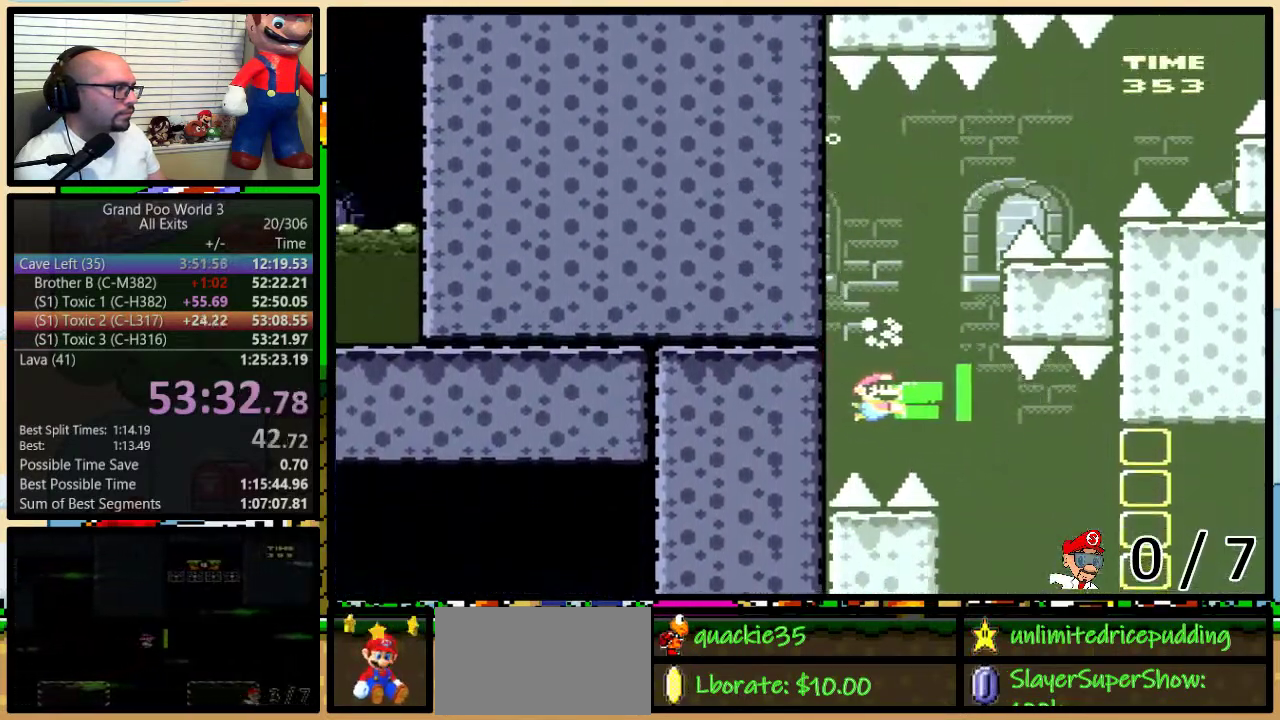
{"buttons": ["Y", "DPAD_DOWN"], "events": [[333, "DPAD_RIGHT", "up"]]}
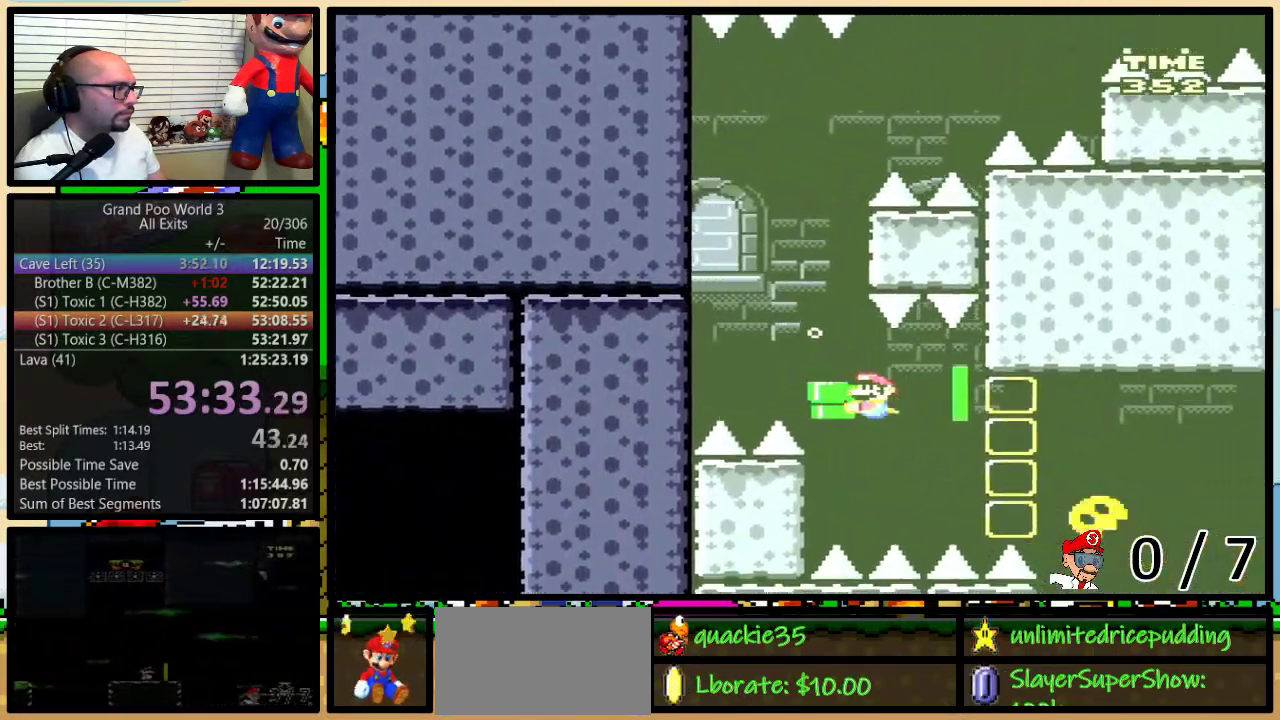
{"buttons": ["Y", "DPAD_DOWN", "DPAD_RIGHT"], "events": [[217, "DPAD_RIGHT", "down"]]}
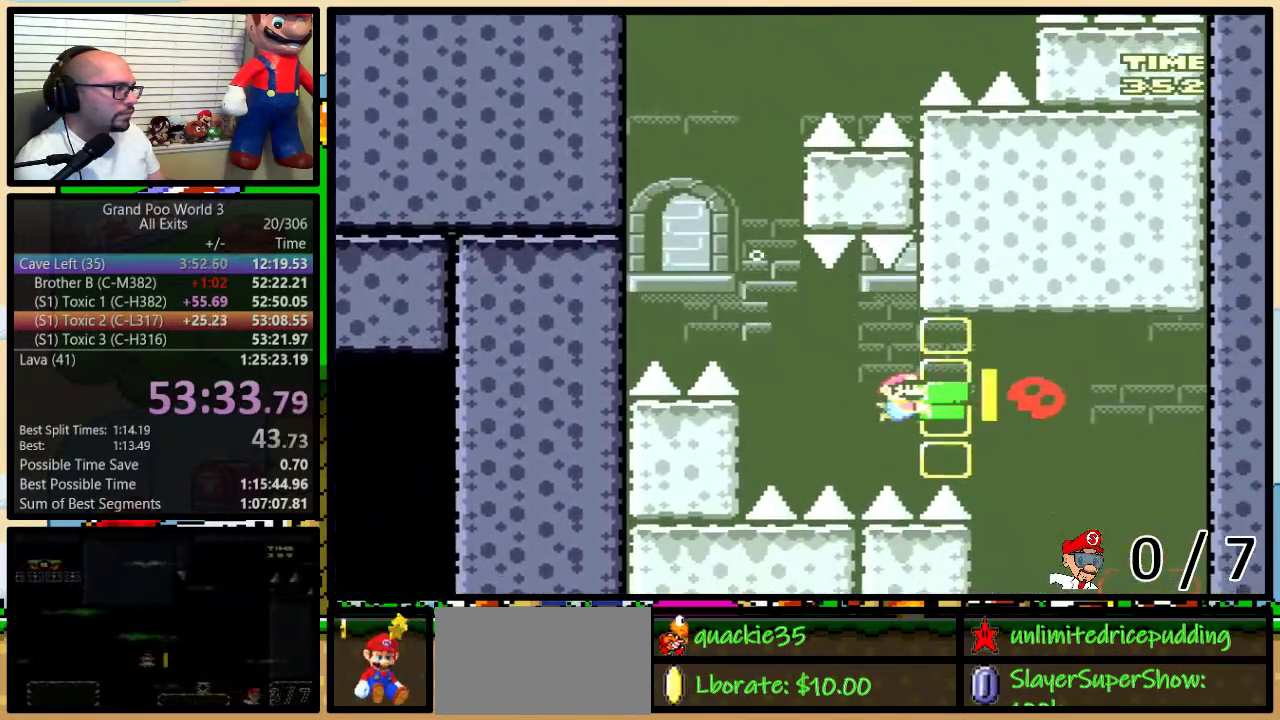
{"buttons": ["Y", "DPAD_DOWN"], "events": [[217, "DPAD_RIGHT", "up"]]}
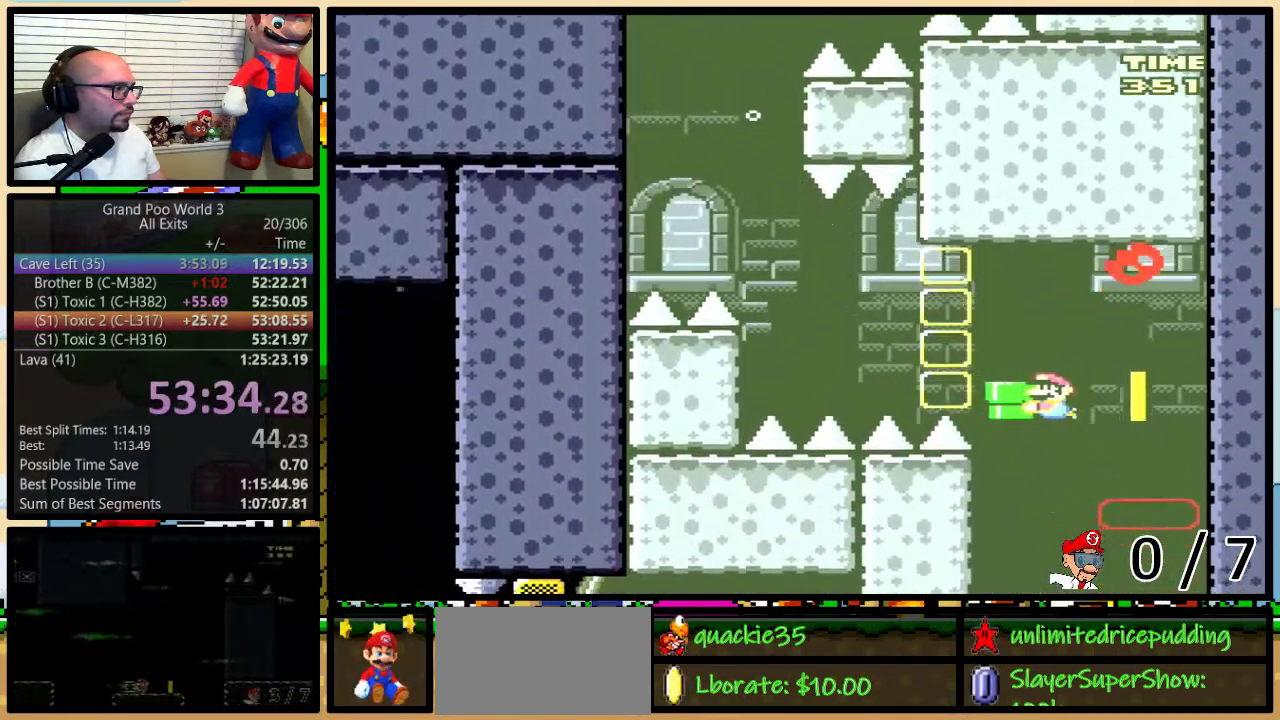
{"buttons": ["Y", "DPAD_DOWN"], "events": [[250, "DPAD_RIGHT", "down"], [433, "DPAD_RIGHT", "up"]]}
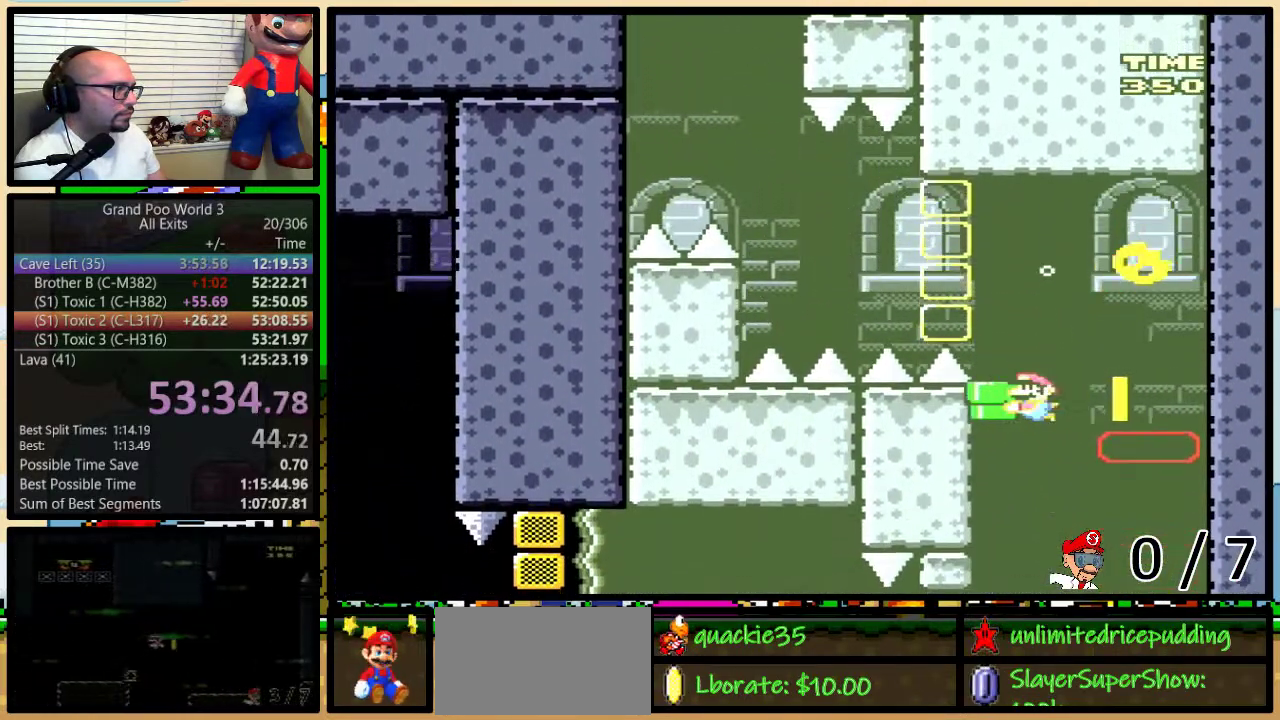
{"buttons": ["Y", "DPAD_DOWN", "DPAD_RIGHT"], "events": [[317, "DPAD_RIGHT", "down"]]}
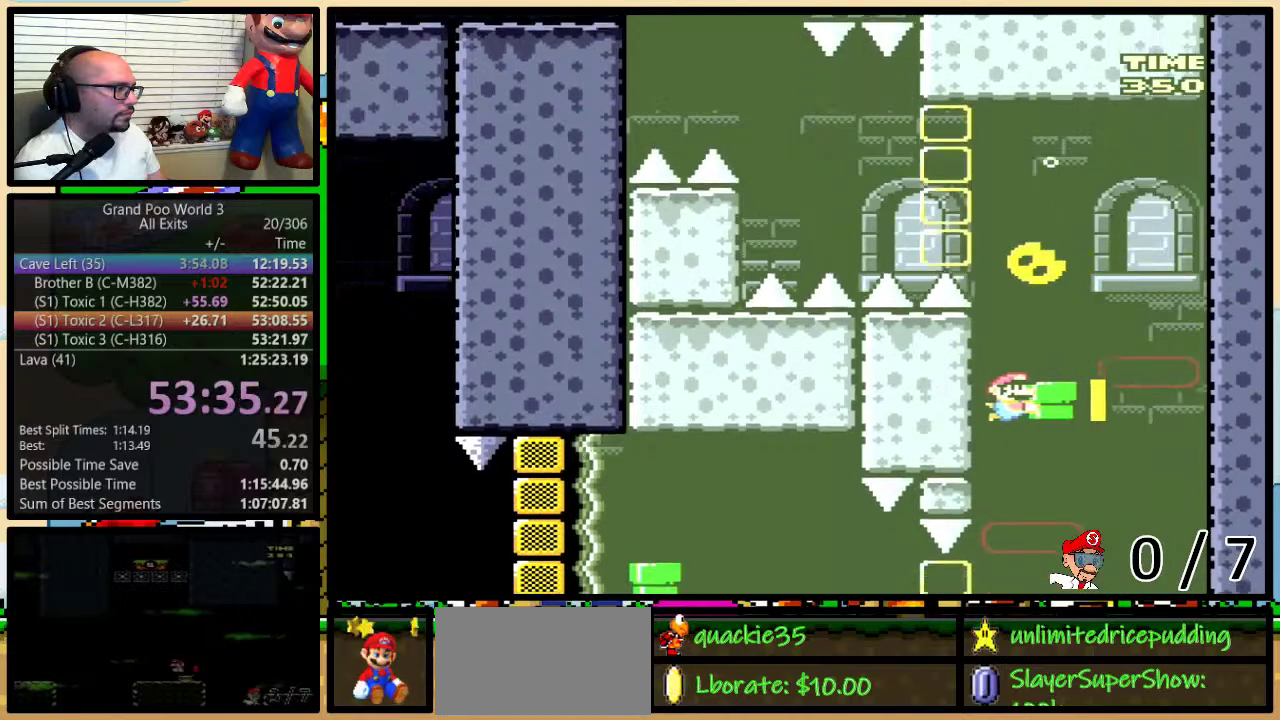
{"buttons": ["Y", "DPAD_DOWN"], "events": [[433, "DPAD_RIGHT", "up"]]}
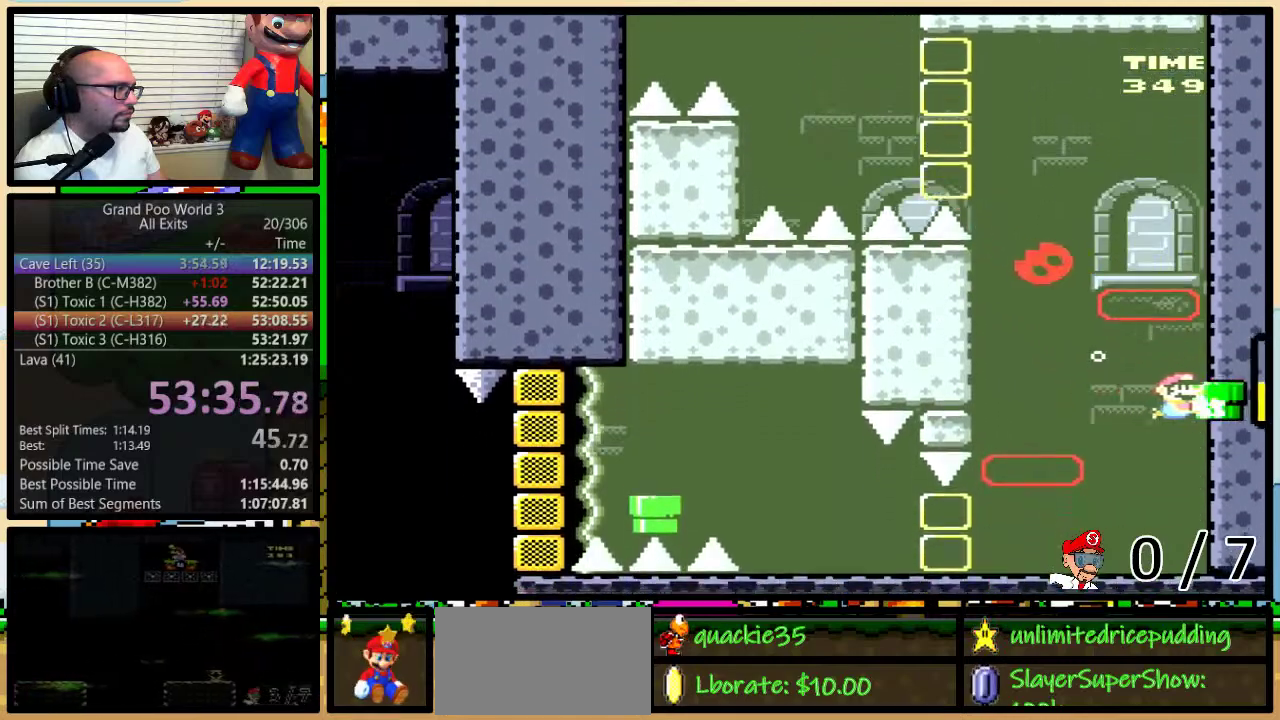
{"buttons": ["Y", "DPAD_DOWN"], "events": []}
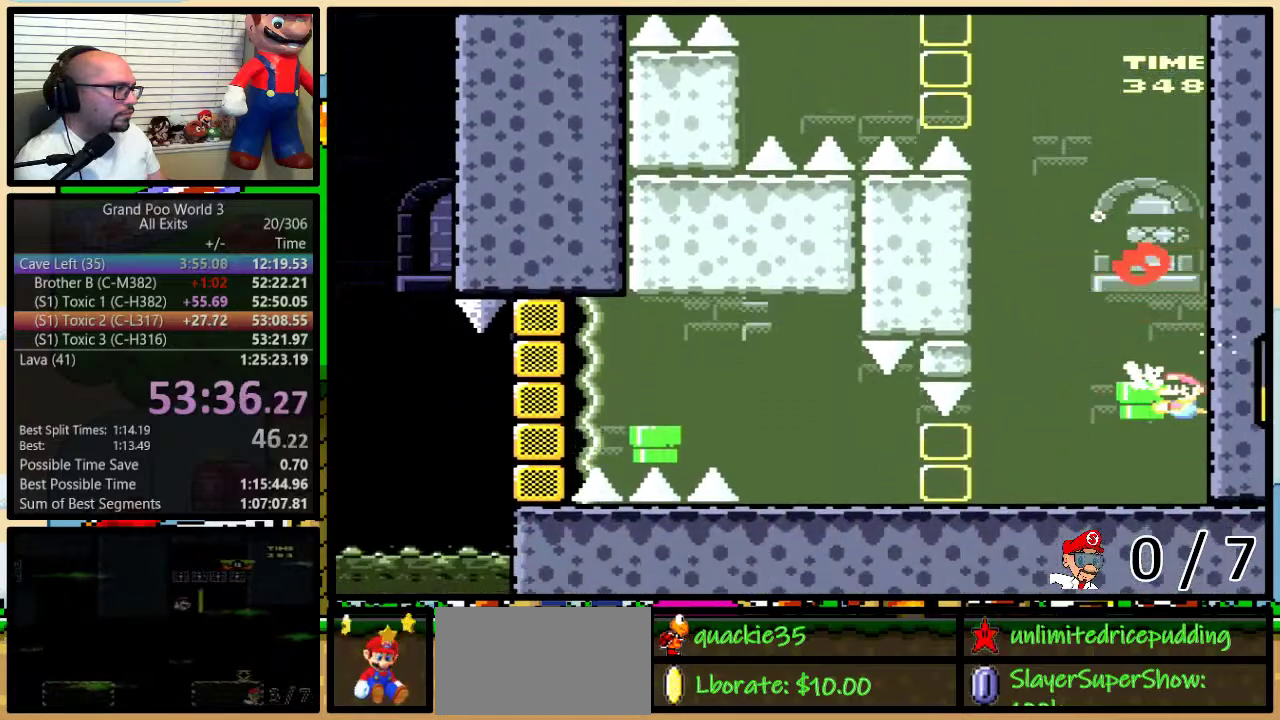
{"buttons": ["Y"], "events": [[500, "DPAD_DOWN", "up"]]}
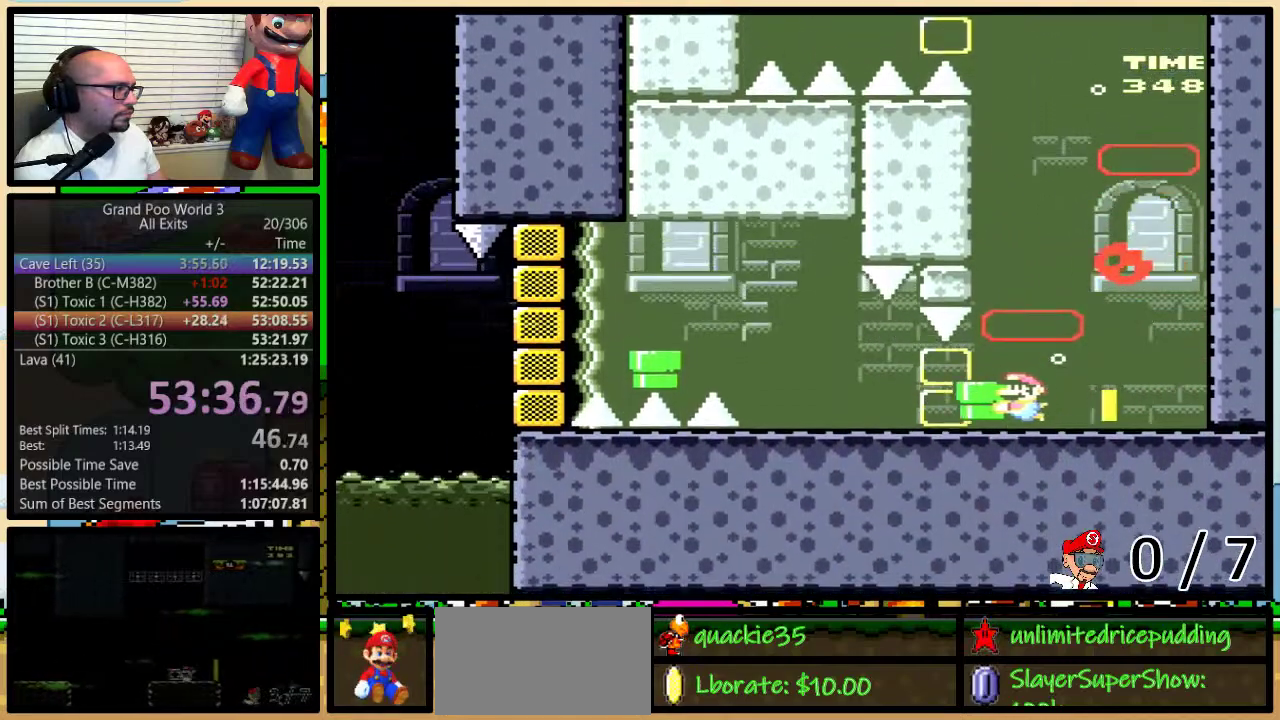
{"buttons": ["Y"], "events": []}
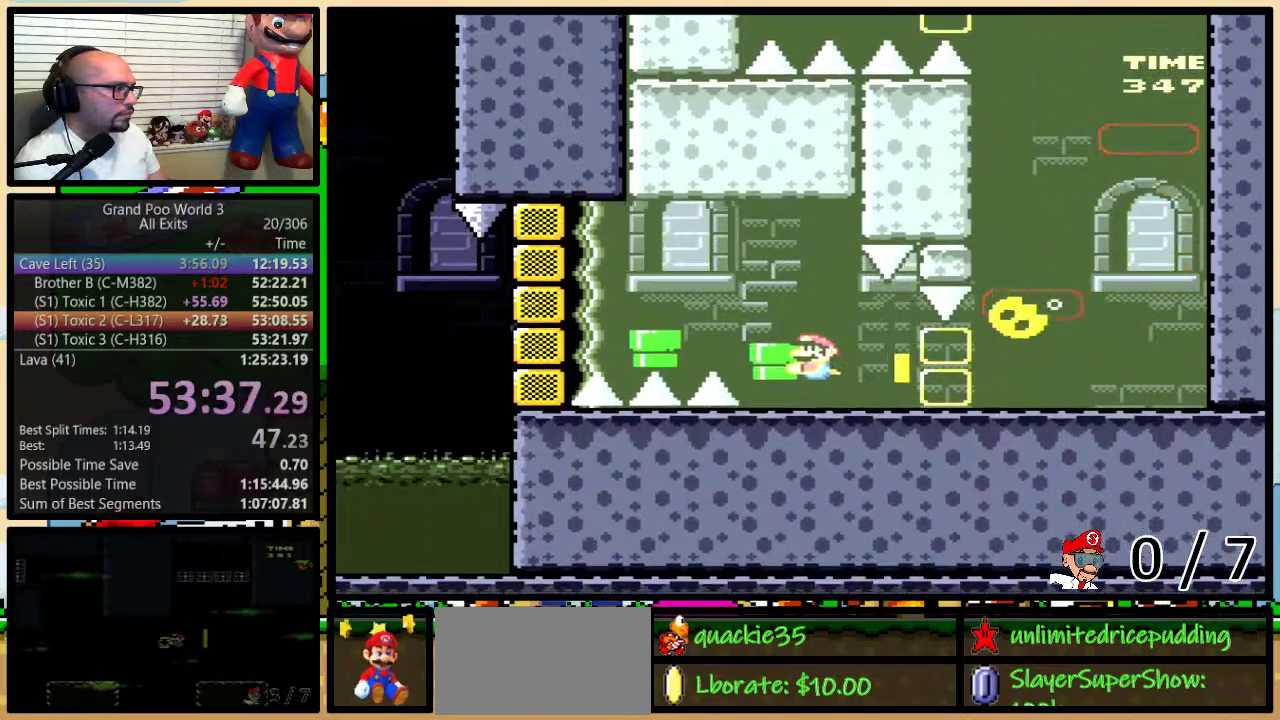
{"buttons": ["Y"], "events": []}
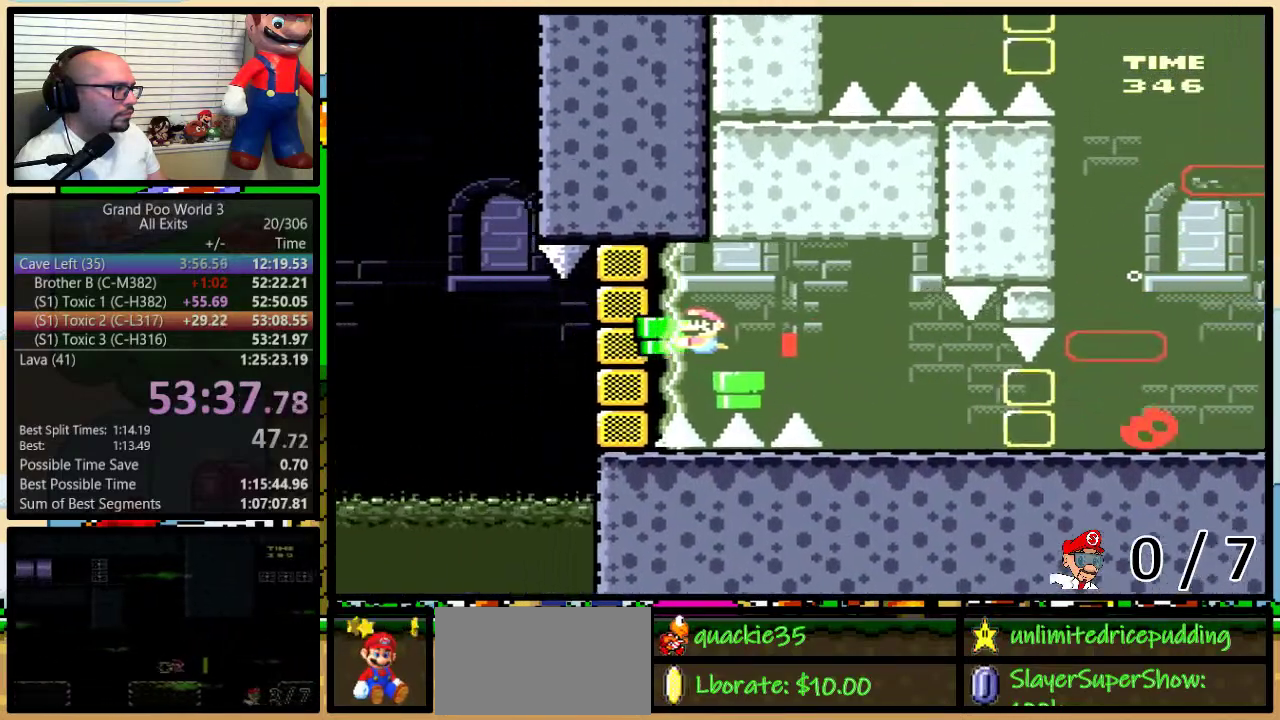
{"buttons": ["Y", "DPAD_DOWN"], "events": [[83, "DPAD_DOWN", "down"], [83, "DPAD_RIGHT", "down"], [433, "DPAD_RIGHT", "up"]]}
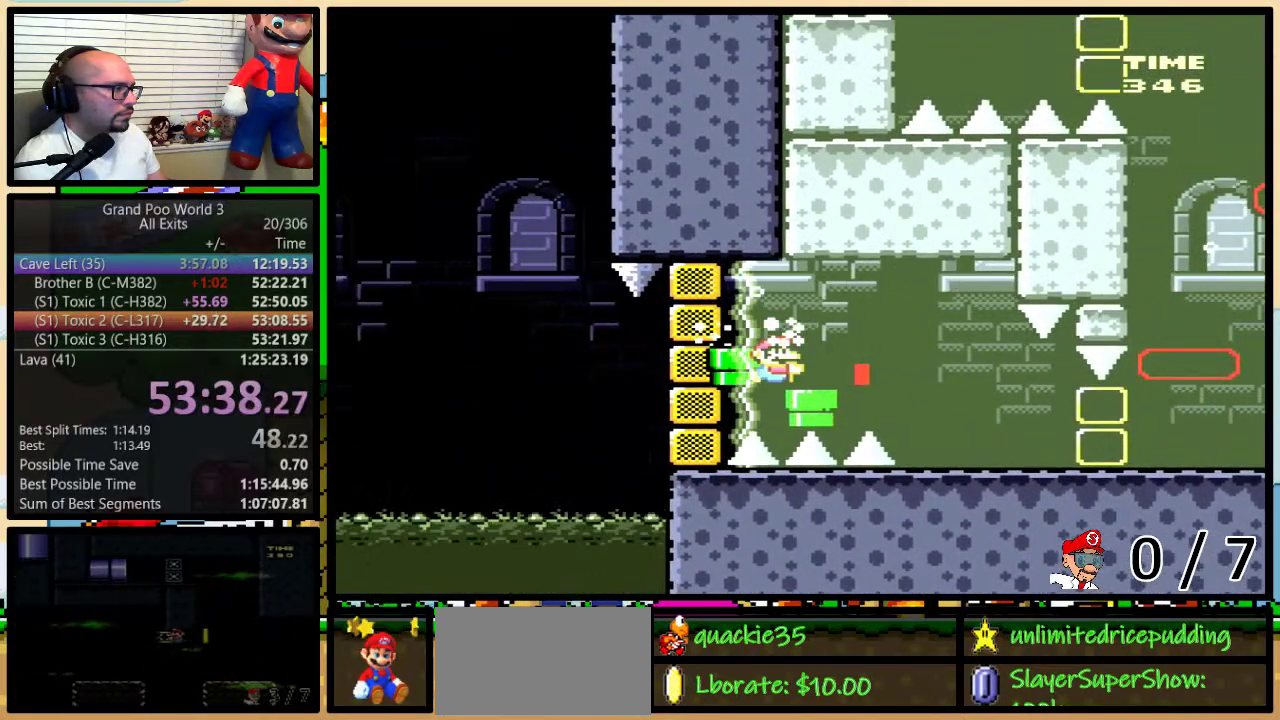
{"buttons": ["Y", "DPAD_RIGHT"], "events": [[400, "DPAD_RIGHT", "down"], [467, "DPAD_DOWN", "up"]]}
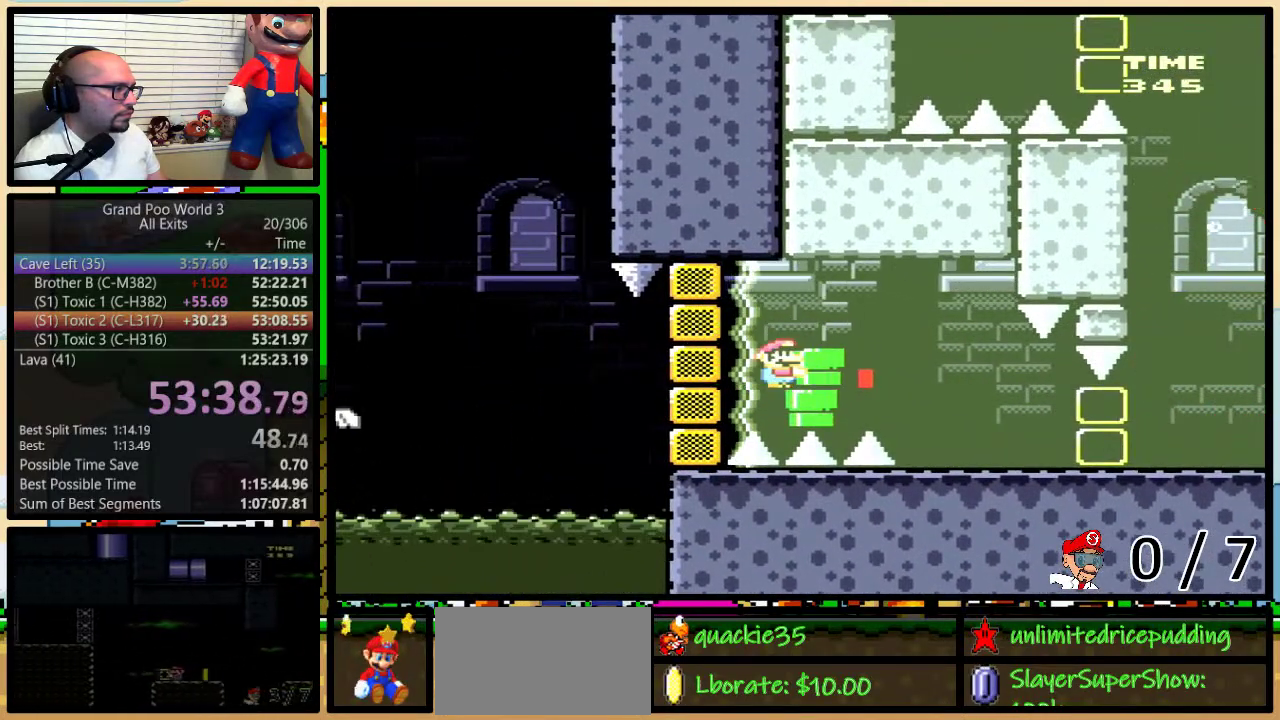
{"buttons": ["Y", "DPAD_RIGHT"], "events": [[150, "DPAD_RIGHT", "up"], [183, "Y", "up"], [250, "Y", "down"], [433, "DPAD_RIGHT", "down"]]}
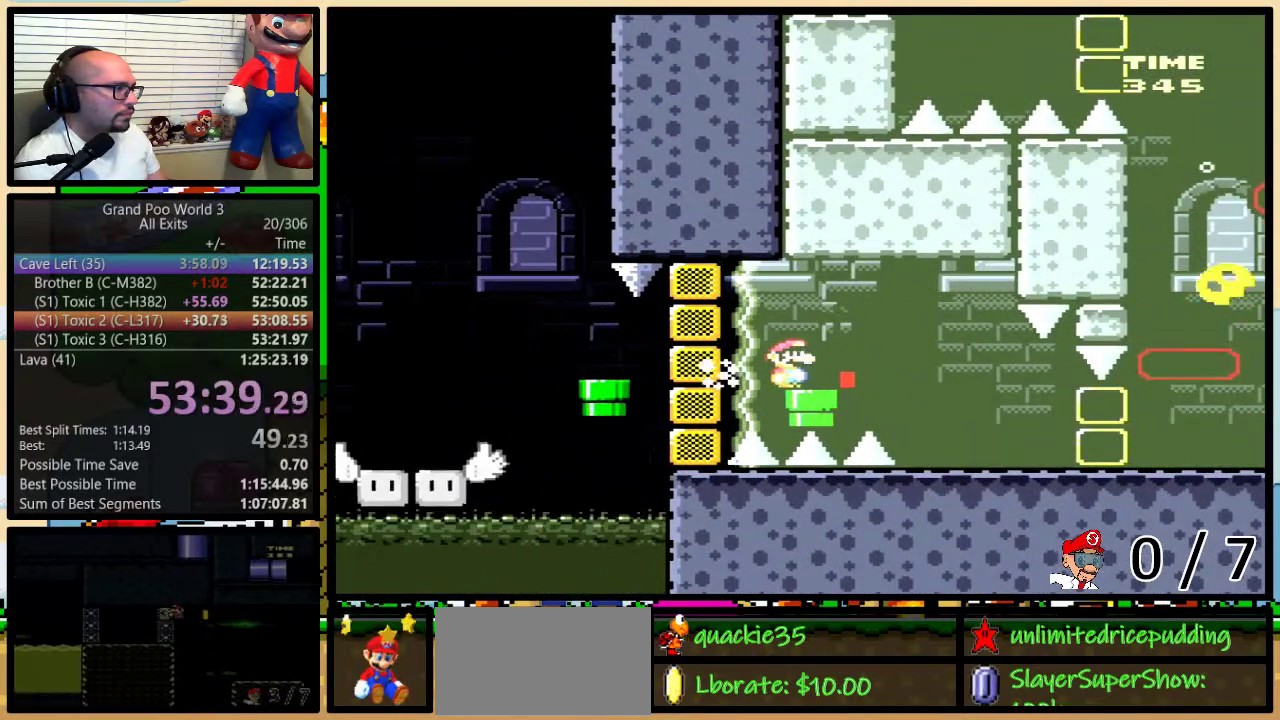
{"buttons": ["Y"], "events": [[17, "DPAD_RIGHT", "up"], [150, "DPAD_DOWN", "down"], [250, "DPAD_DOWN", "up"]]}
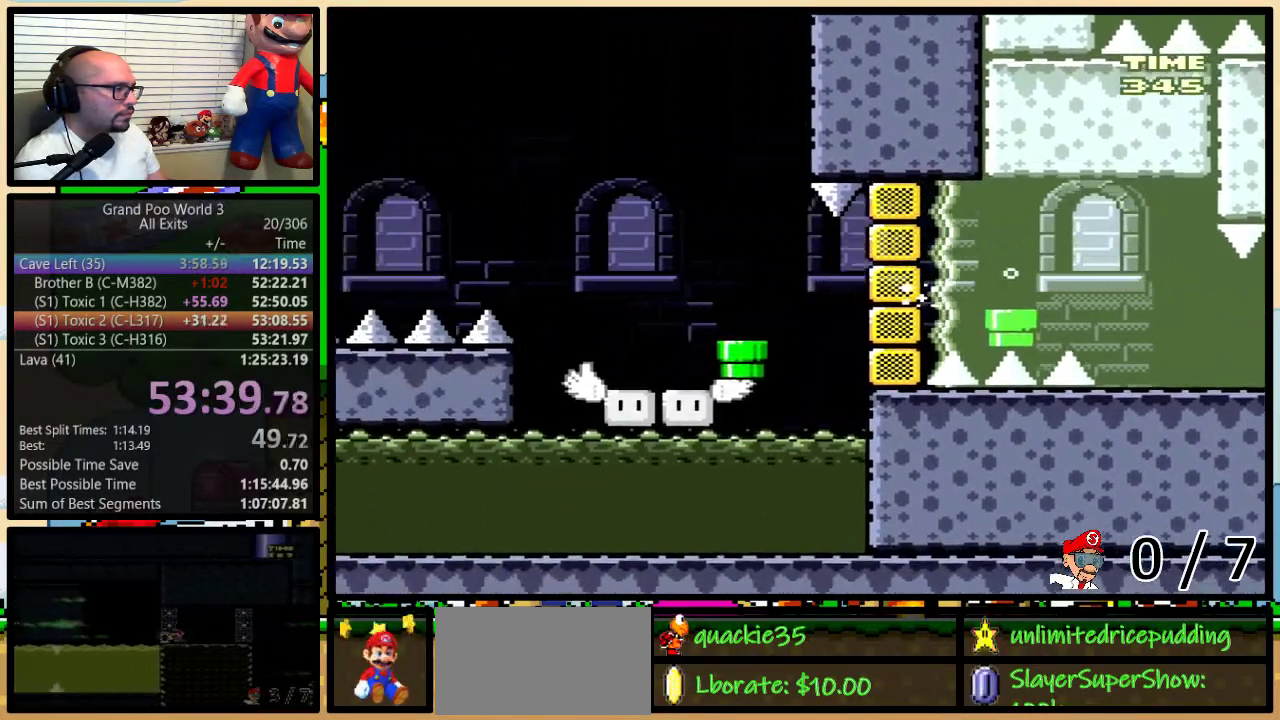
{"buttons": ["Y"], "events": [[150, "B", "down"], [283, "B", "up"]]}
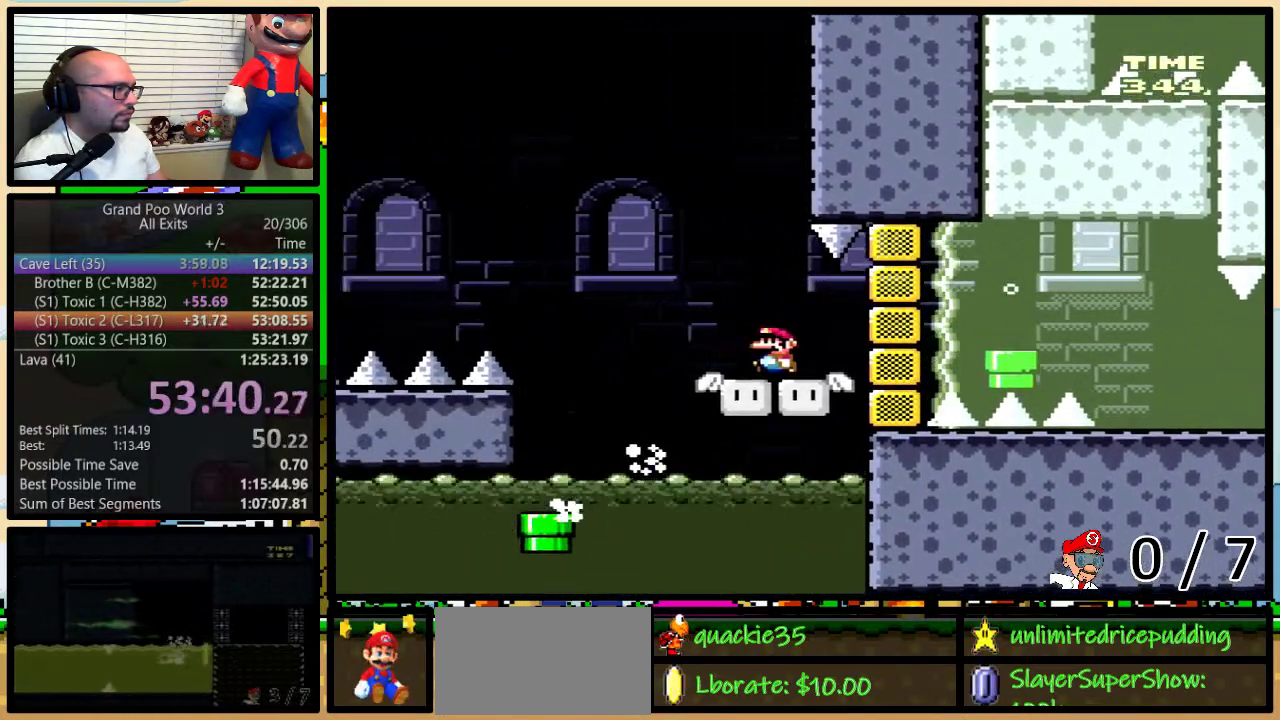
{"buttons": ["B", "Y", "DPAD_UP", "DPAD_RIGHT"], "events": [[283, "B", "down"], [333, "DPAD_RIGHT", "down"], [467, "DPAD_UP", "down"]]}
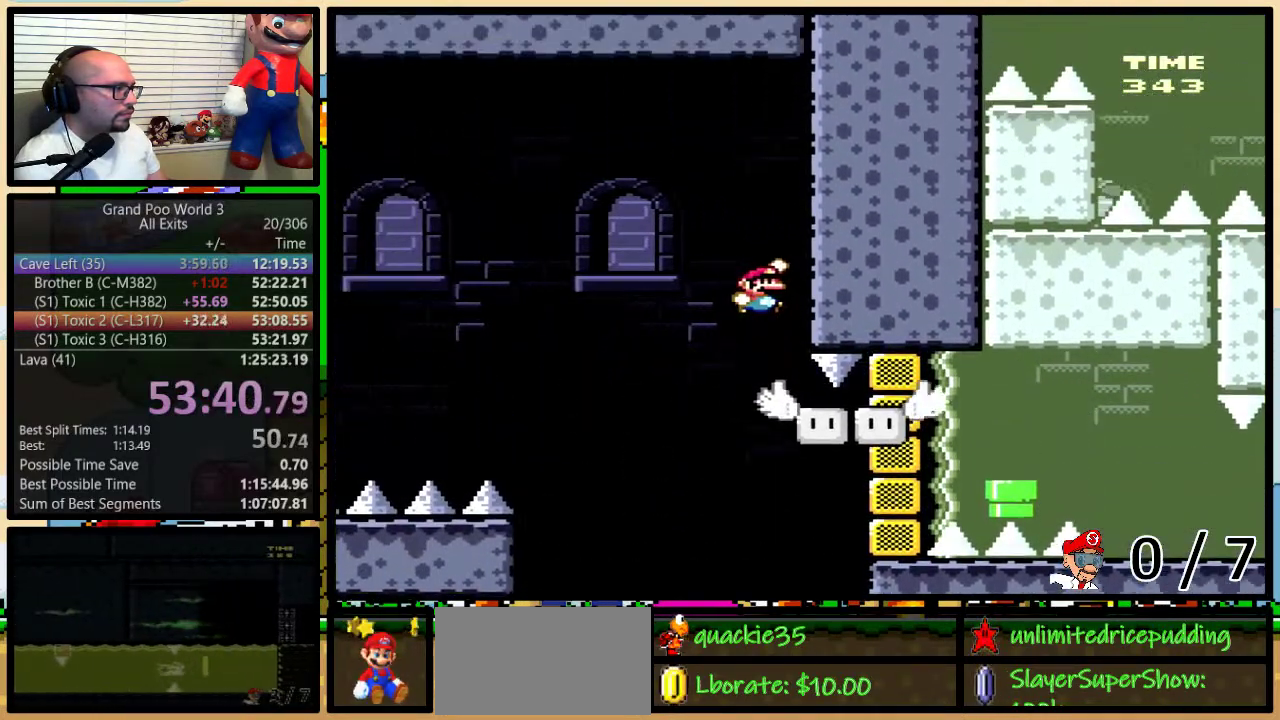
{"buttons": ["B", "Y"], "events": [[133, "DPAD_UP", "up"], [150, "DPAD_RIGHT", "up"]]}
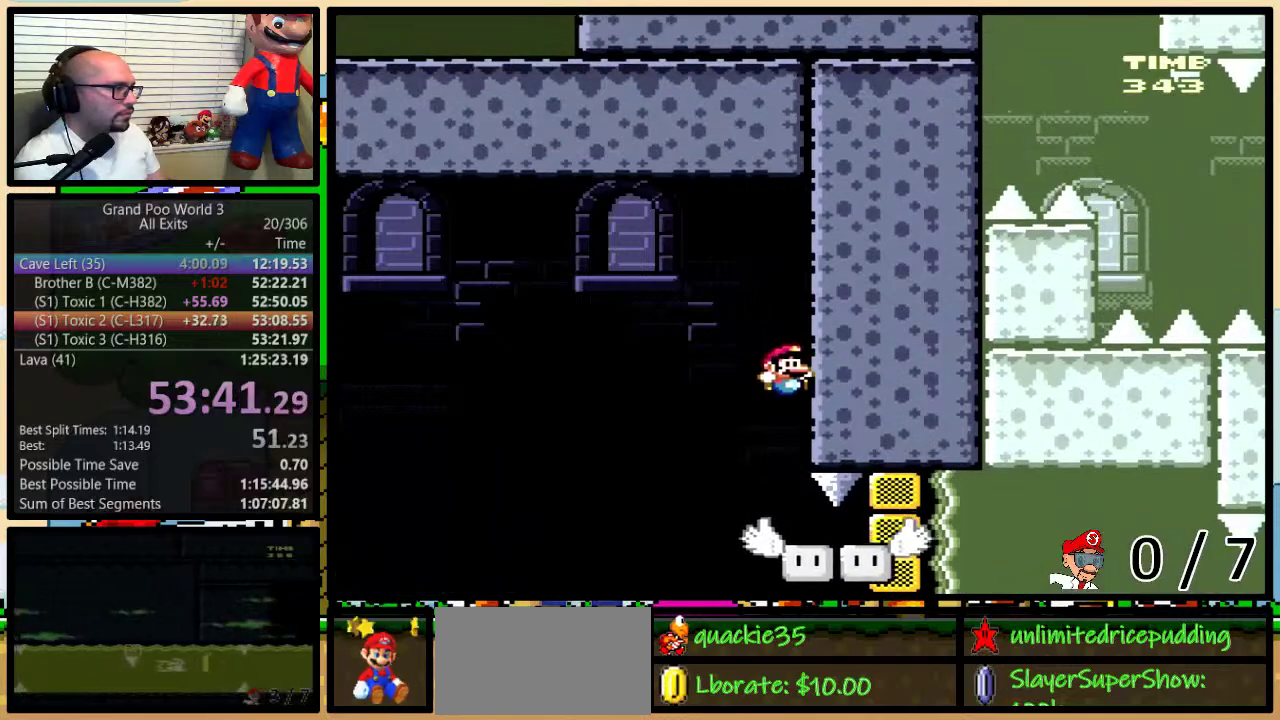
{"buttons": ["Y"], "events": [[217, "B", "up"]]}
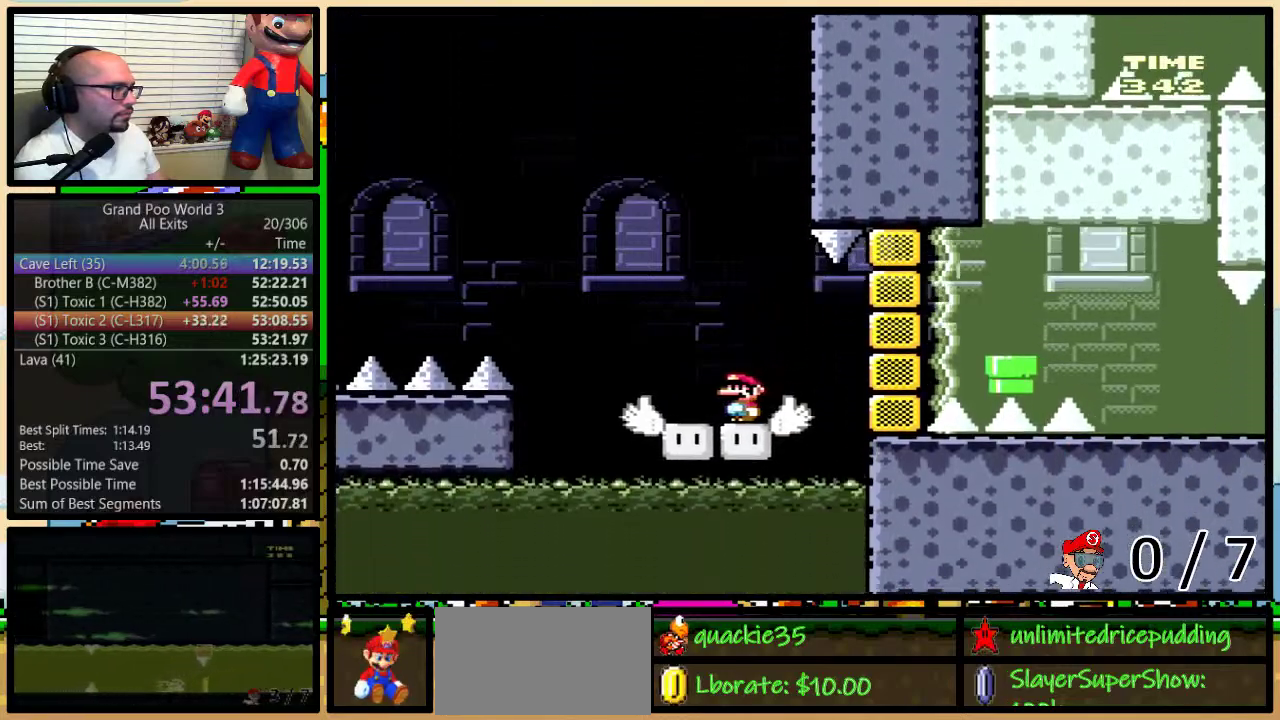
{"buttons": ["B", "Y"], "events": [[350, "B", "down"]]}